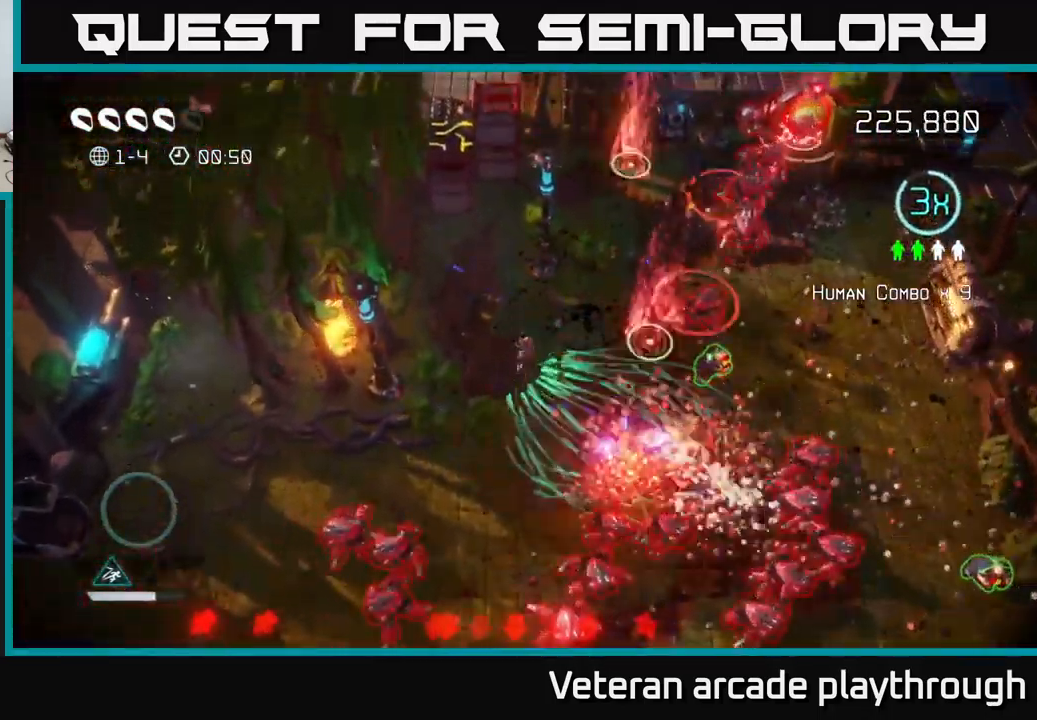
Gameplay with a controller (Xbox layout); each line is a JSON object with the inputs held at the frame after it. "events" lists button and stick changes between this image and that frame as [ms after this image, input, new state], when the widget could be followed in between.
{"buttons": ["L2"], "left_stick": "right", "right_stick": "right", "events": [[100, "right_stick", "right"], [133, "left_stick", "left"], [233, "left_stick", "center"], [283, "left_stick", "right"], [450, "L2", "down"]]}
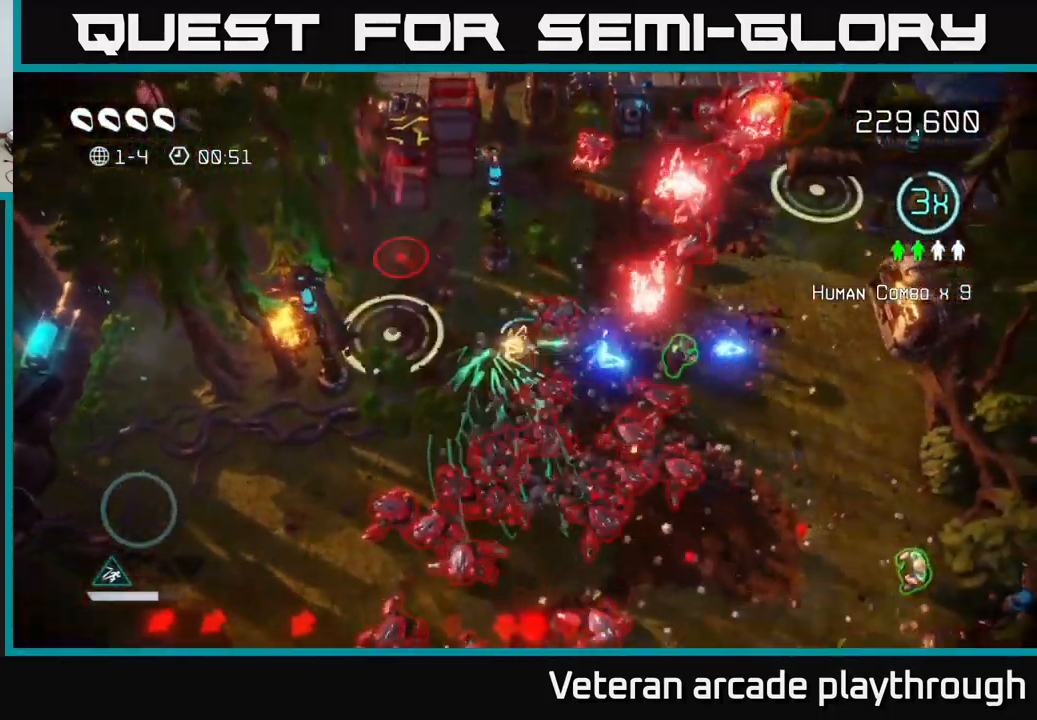
{"buttons": [], "left_stick": "down", "right_stick": "left", "events": [[83, "L2", "up"], [166, "L2", "down"], [266, "L2", "up"], [283, "right_stick", "down-right"], [483, "left_stick", "down"], [500, "right_stick", "left"]]}
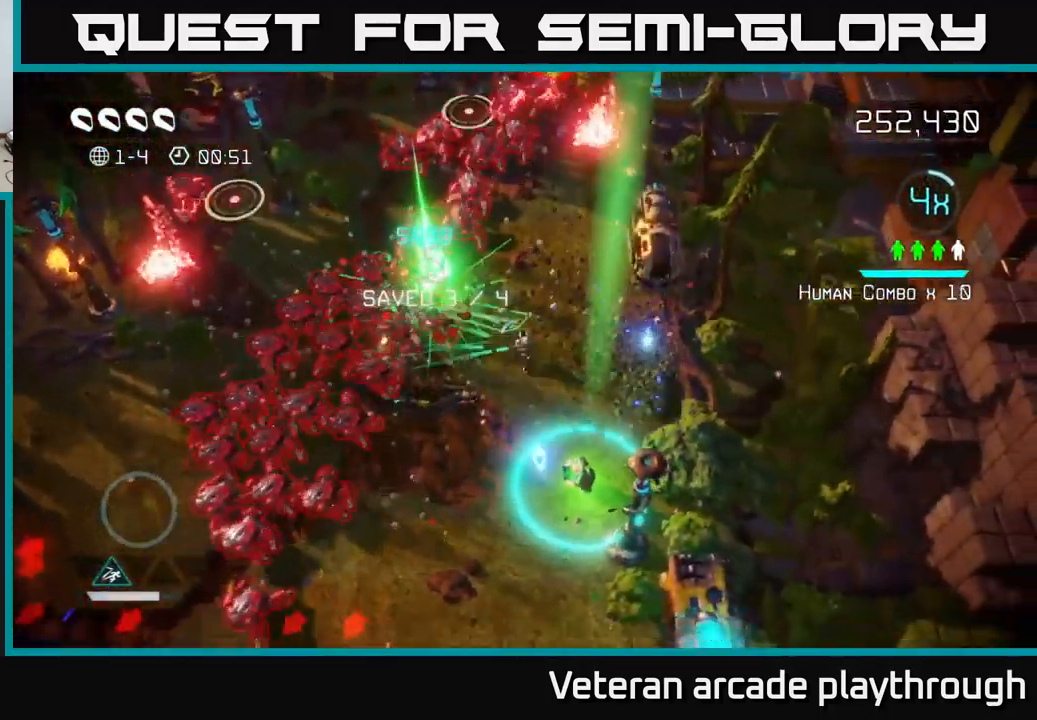
{"buttons": [], "left_stick": "down", "right_stick": "up-left", "events": [[133, "right_stick", "up-left"]]}
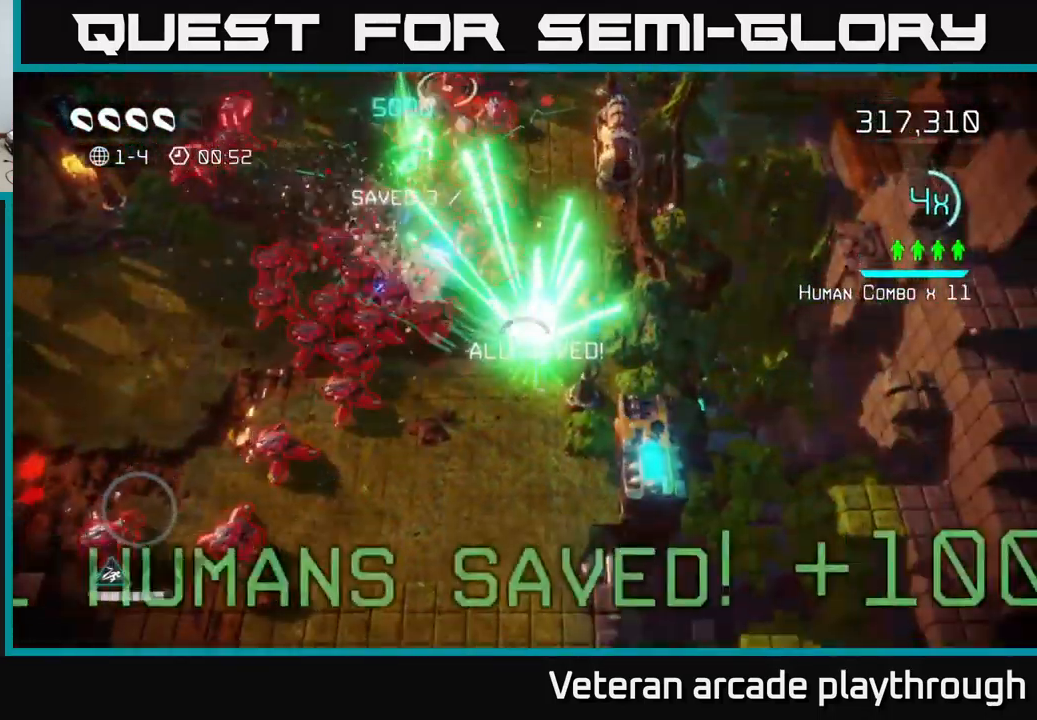
{"buttons": [], "left_stick": "down", "right_stick": "up-left", "events": []}
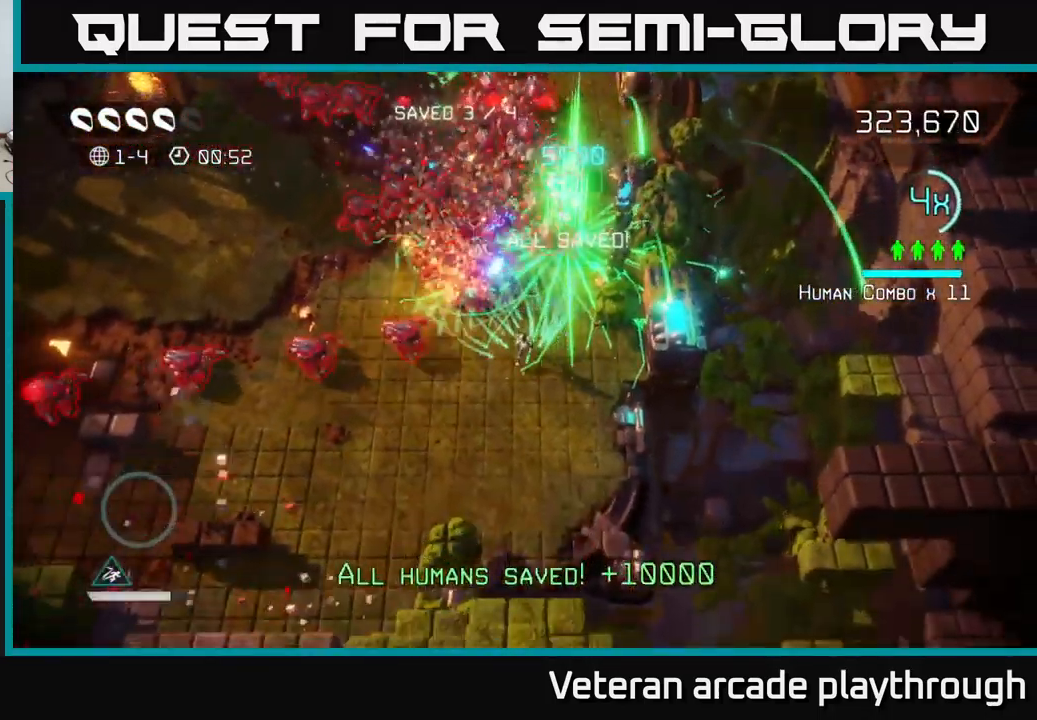
{"buttons": [], "left_stick": "left", "right_stick": "up-left", "events": [[116, "left_stick", "down-left"], [383, "left_stick", "left"]]}
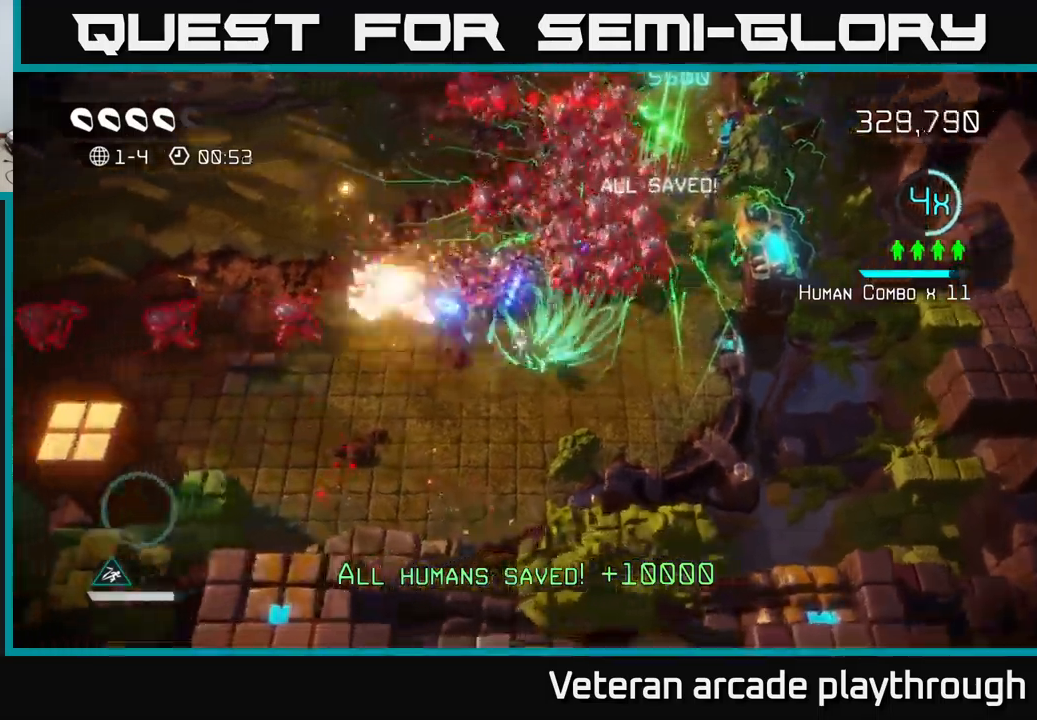
{"buttons": [], "left_stick": "up-left", "right_stick": "up-right", "events": [[100, "left_stick", "up-left"], [100, "right_stick", "up-right"], [183, "L2", "down"], [367, "L2", "up"]]}
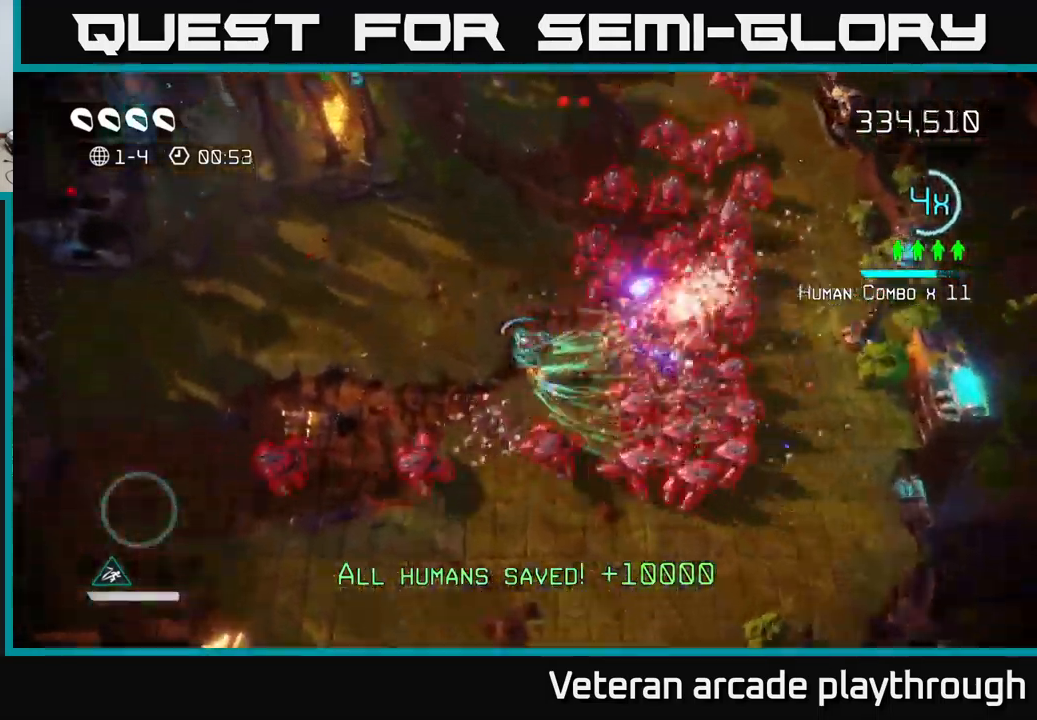
{"buttons": [], "left_stick": "up", "right_stick": "right", "events": [[67, "left_stick", "up"], [317, "right_stick", "right"]]}
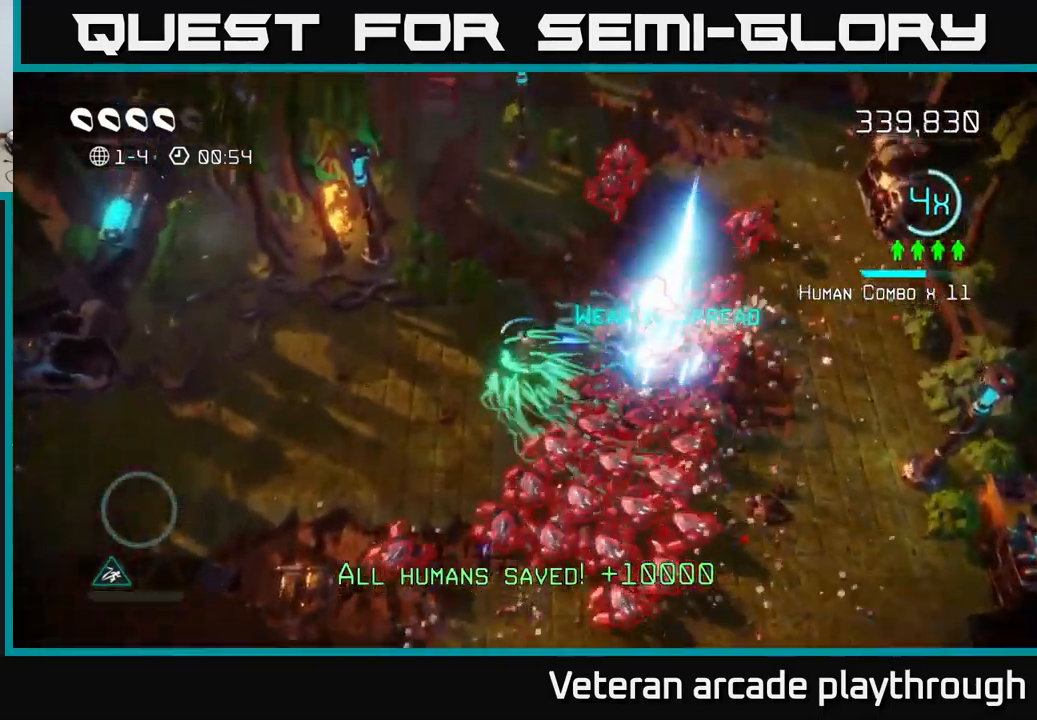
{"buttons": [], "left_stick": "up", "right_stick": "right", "events": []}
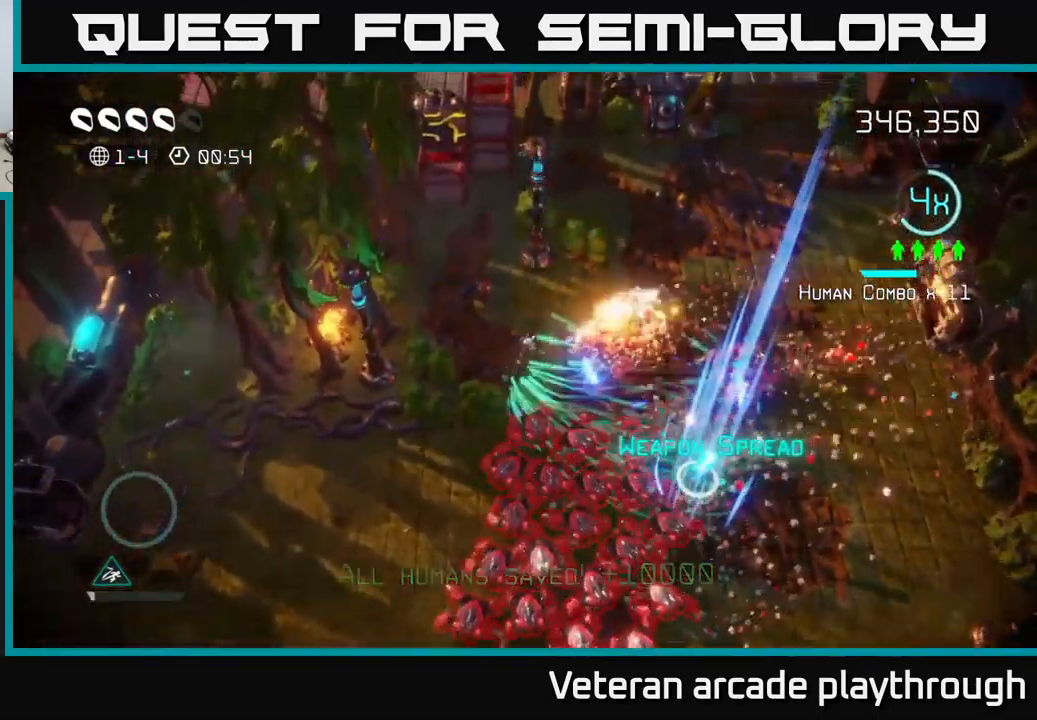
{"buttons": [], "left_stick": "right", "right_stick": "down", "events": [[150, "right_stick", "down"], [267, "left_stick", "up-right"], [400, "left_stick", "right"]]}
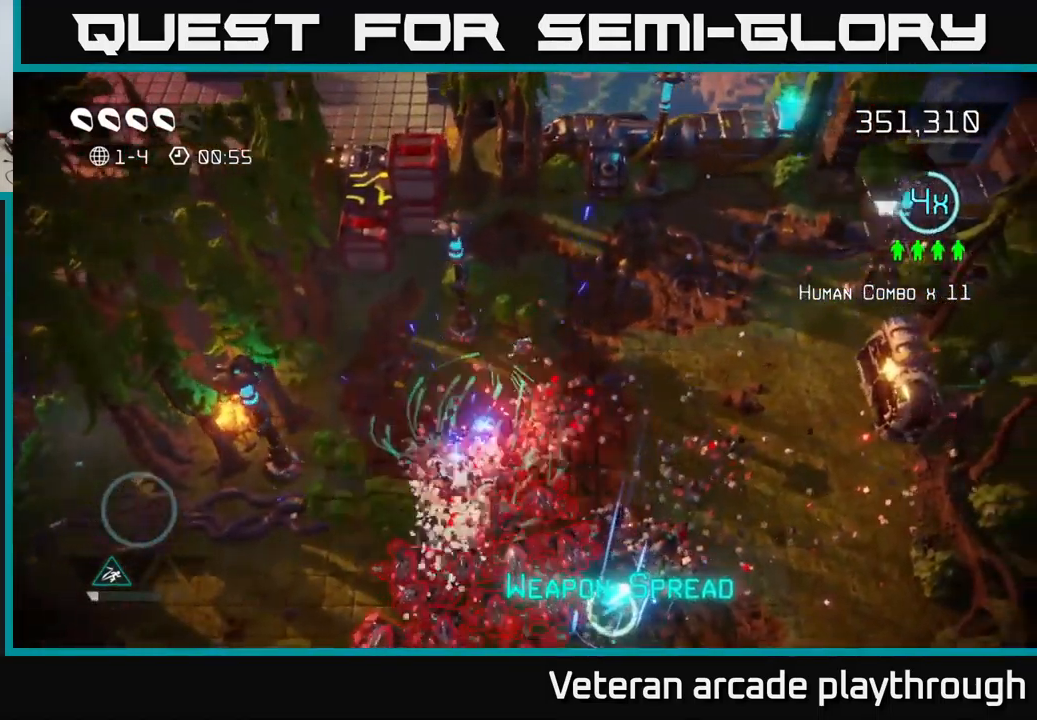
{"buttons": [], "left_stick": "up-right", "right_stick": "down", "events": [[233, "left_stick", "up"], [367, "left_stick", "center"], [417, "left_stick", "right"], [483, "left_stick", "up-right"]]}
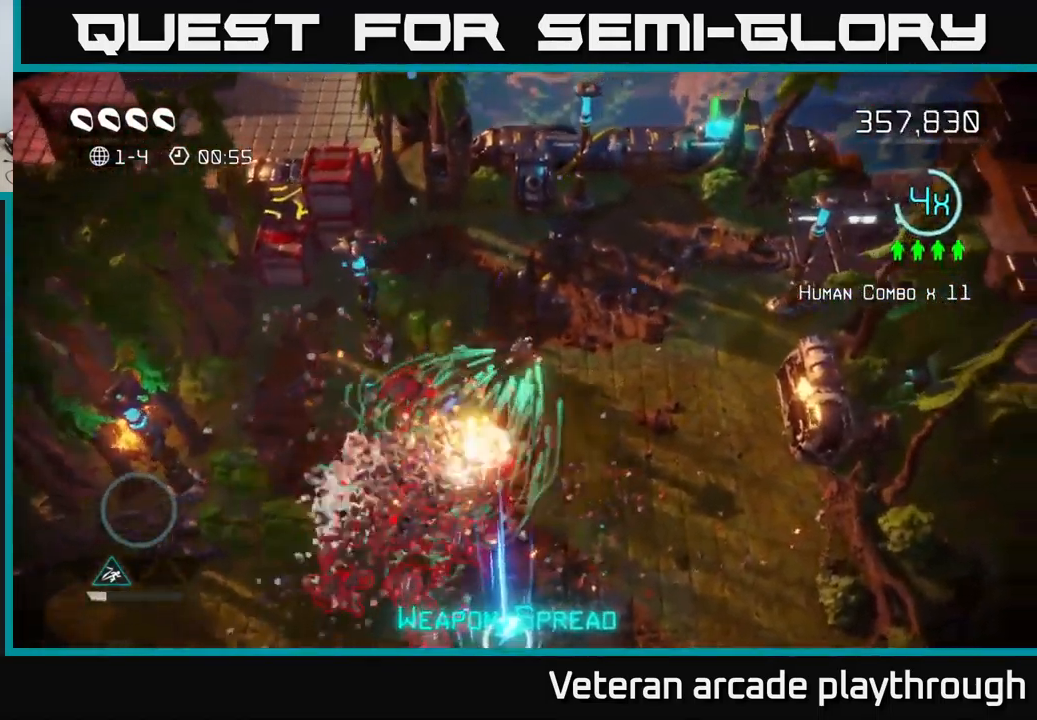
{"buttons": [], "left_stick": "down", "right_stick": "down", "events": [[267, "left_stick", "left"], [500, "left_stick", "down"]]}
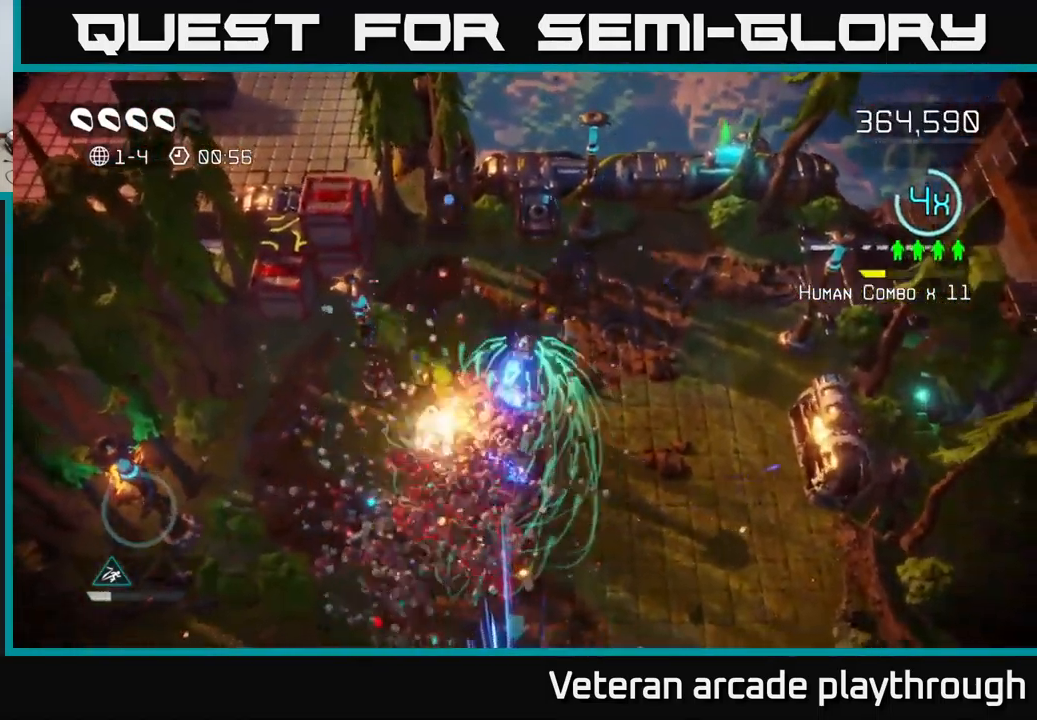
{"buttons": [], "left_stick": "down", "right_stick": "down-left", "events": [[67, "left_stick", "right"], [100, "right_stick", "down-left"], [150, "left_stick", "up-right"], [283, "left_stick", "up-left"], [367, "left_stick", "down-left"], [467, "left_stick", "down"]]}
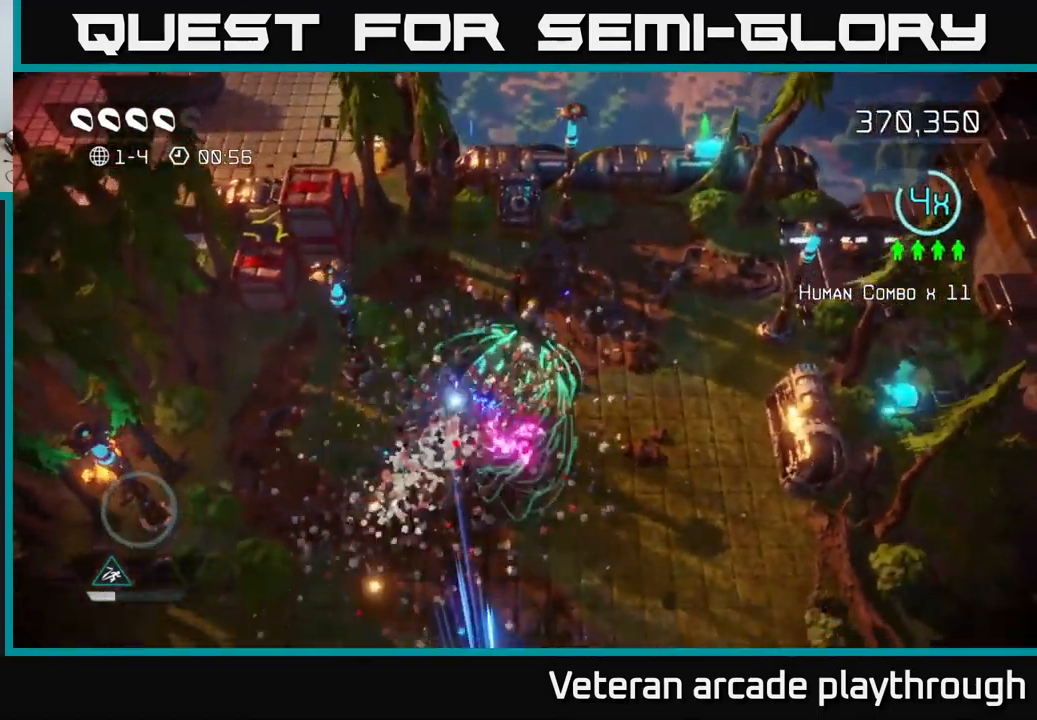
{"buttons": ["L2"], "left_stick": "down", "right_stick": "down", "events": [[100, "right_stick", "down"], [400, "L2", "down"]]}
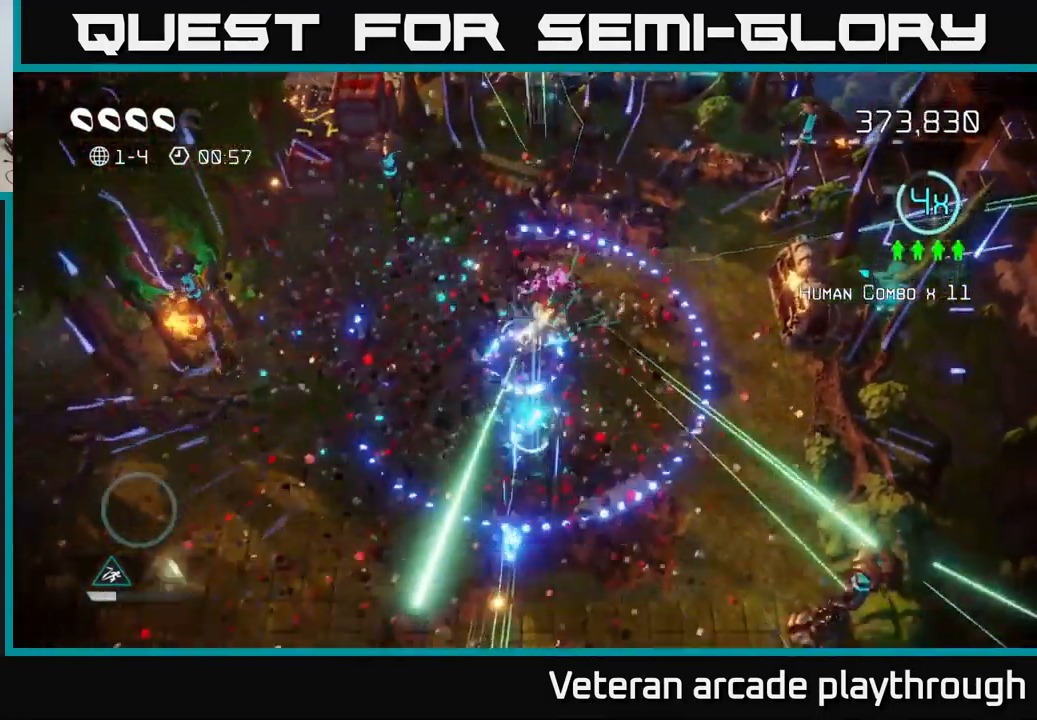
{"buttons": [], "left_stick": "down", "right_stick": "up", "events": [[67, "L2", "up"], [167, "left_stick", "down-right"], [233, "right_stick", "right"], [283, "left_stick", "down"], [300, "right_stick", "up-right"], [467, "right_stick", "up"]]}
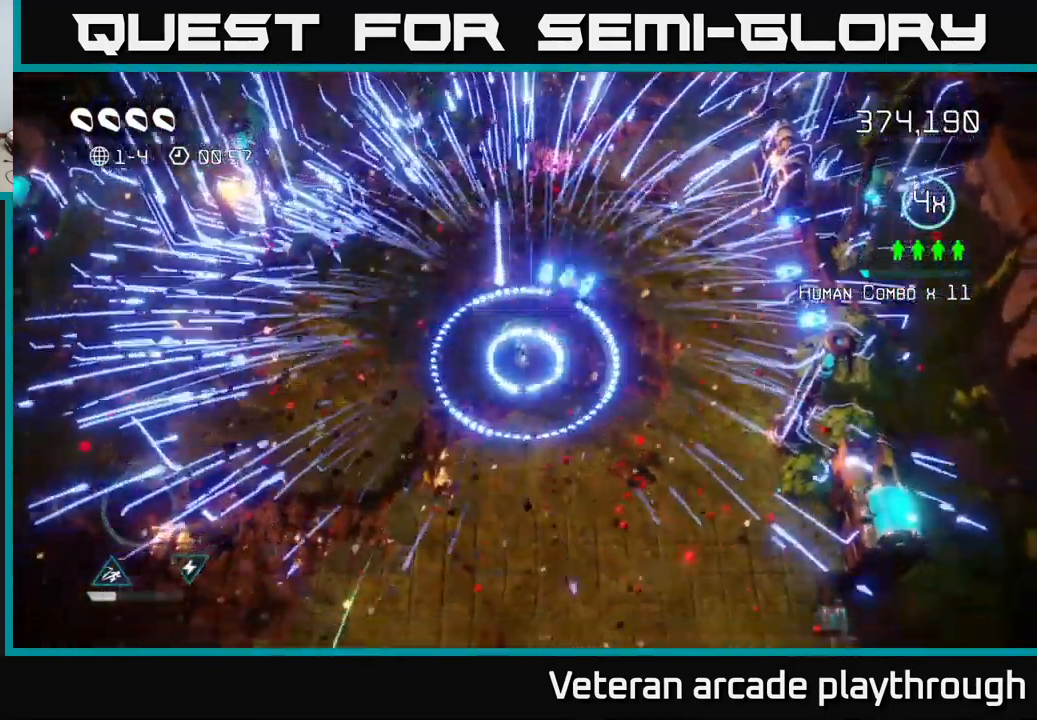
{"buttons": ["L2"], "left_stick": "up", "right_stick": "up", "events": [[133, "left_stick", "center"], [216, "left_stick", "up"], [399, "L2", "down"]]}
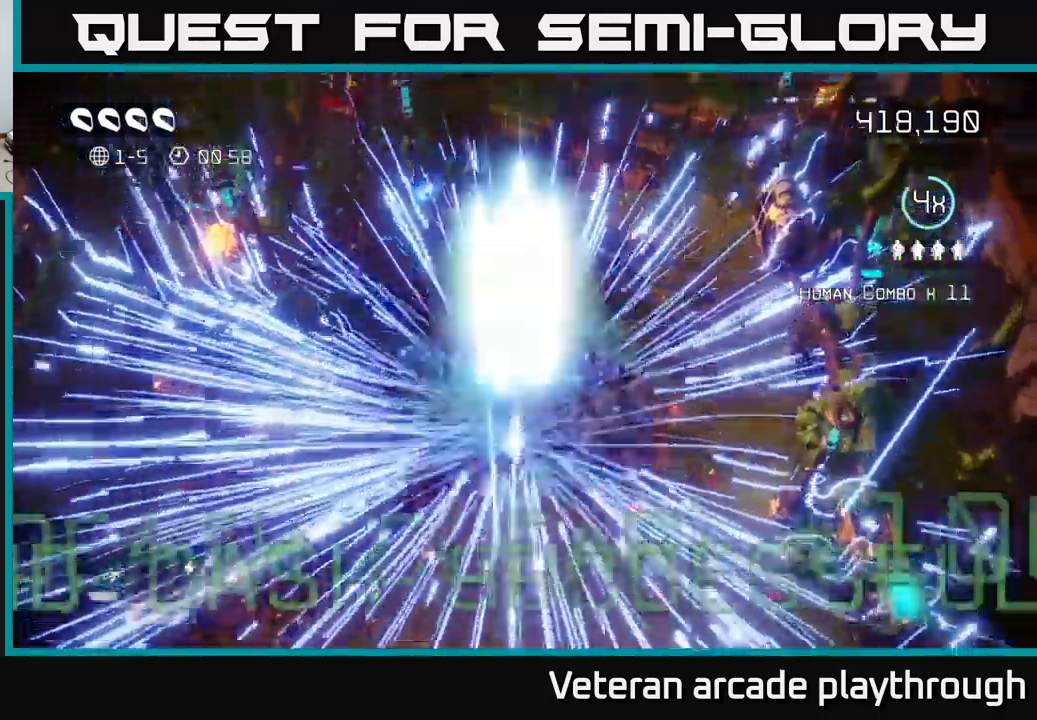
{"buttons": [], "left_stick": "center", "right_stick": "up", "events": [[50, "L2", "up"], [100, "right_stick", "center"], [150, "left_stick", "center"], [367, "right_stick", "up"]]}
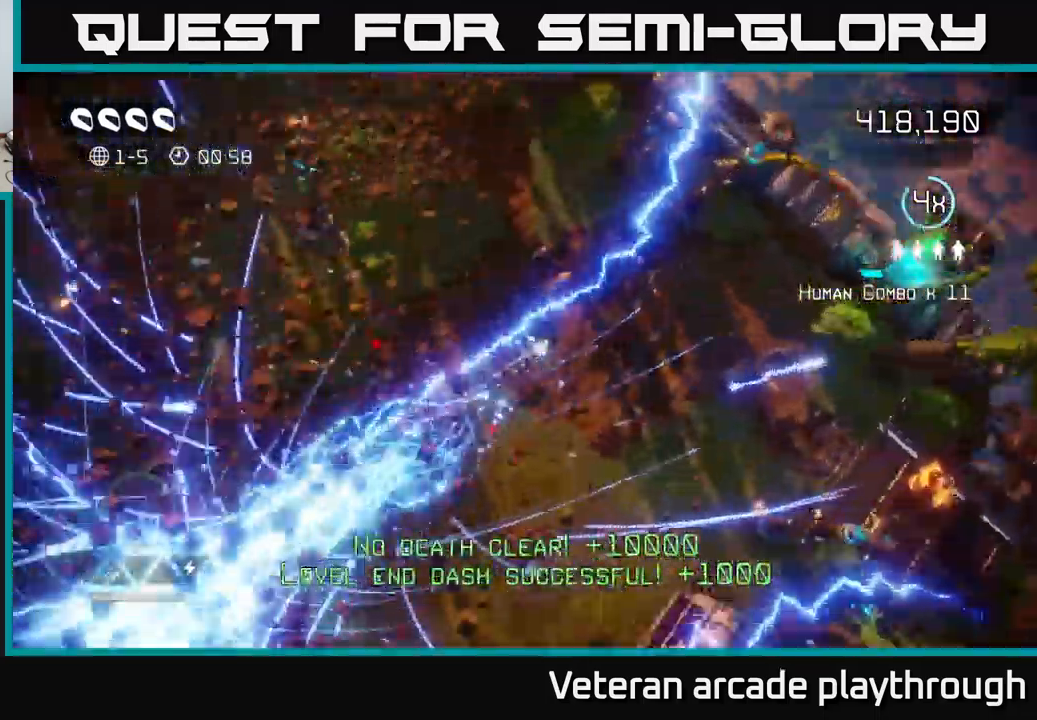
{"buttons": [], "left_stick": "center", "right_stick": "center", "events": [[117, "right_stick", "center"]]}
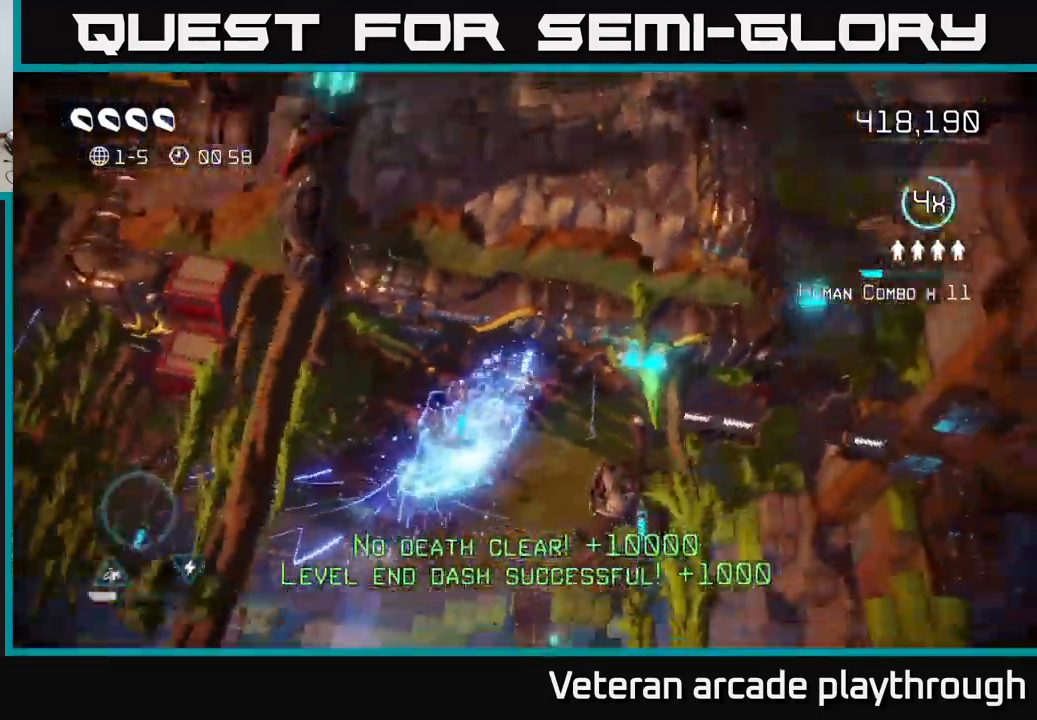
{"buttons": [], "left_stick": "up-left", "right_stick": "up", "events": [[417, "left_stick", "up-left"], [417, "right_stick", "up"]]}
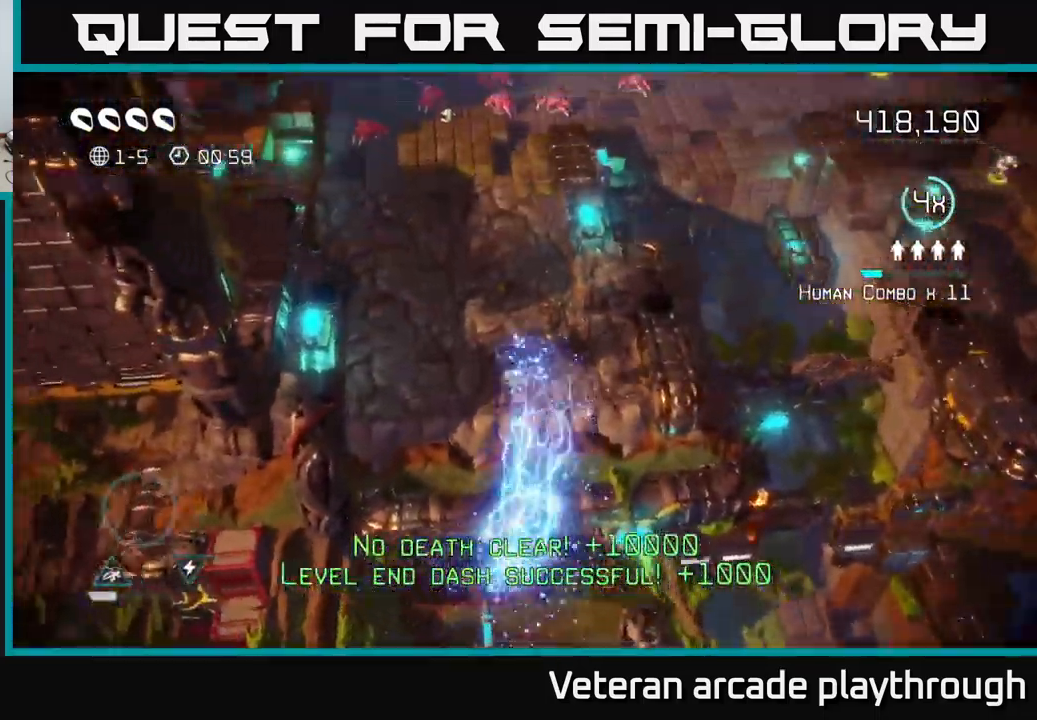
{"buttons": [], "left_stick": "up", "right_stick": "up", "events": [[100, "left_stick", "up"]]}
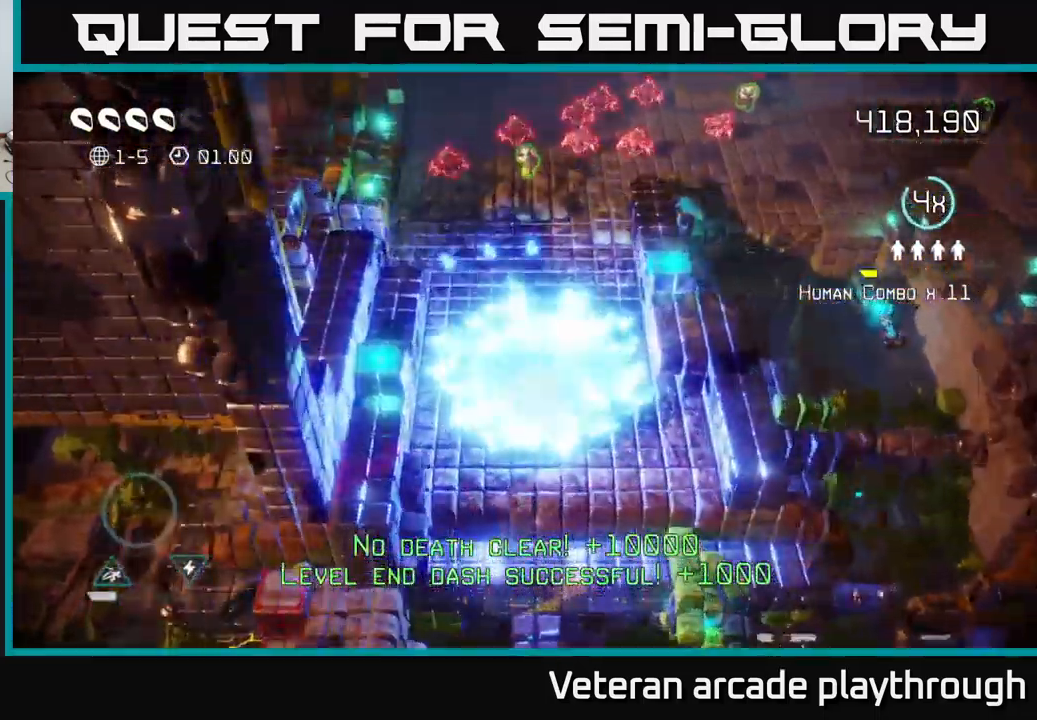
{"buttons": [], "left_stick": "up", "right_stick": "up", "events": [[350, "L2", "down"], [467, "L2", "up"]]}
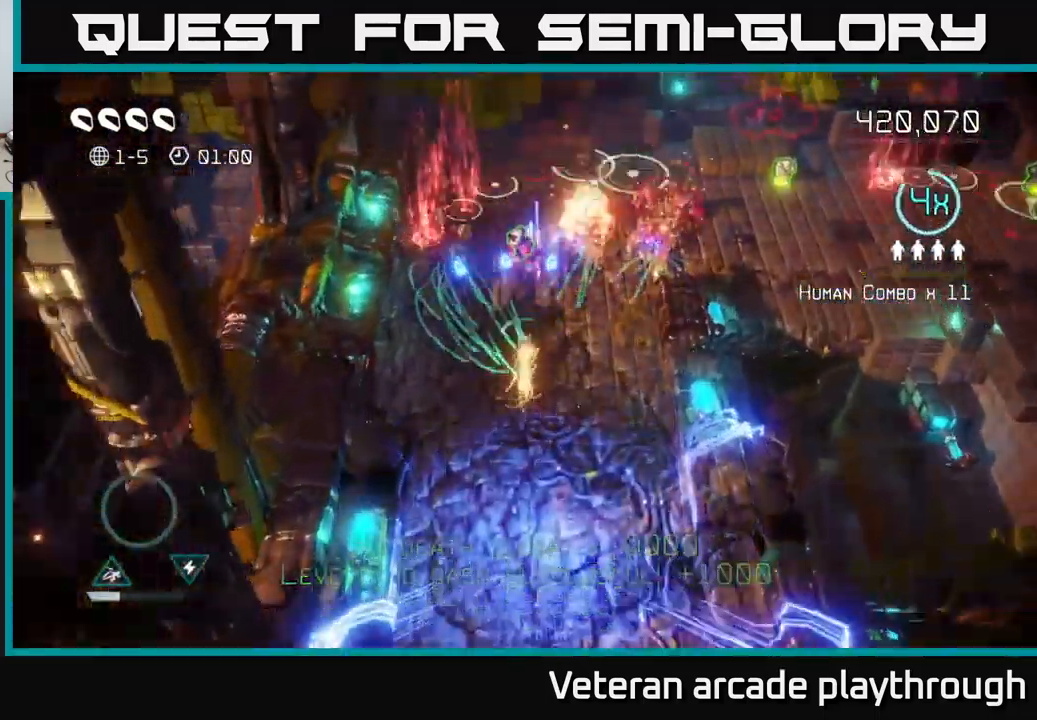
{"buttons": [], "left_stick": "down", "right_stick": "right", "events": [[117, "L2", "down"], [234, "L2", "up"], [367, "right_stick", "down-right"], [384, "left_stick", "down"], [484, "right_stick", "right"]]}
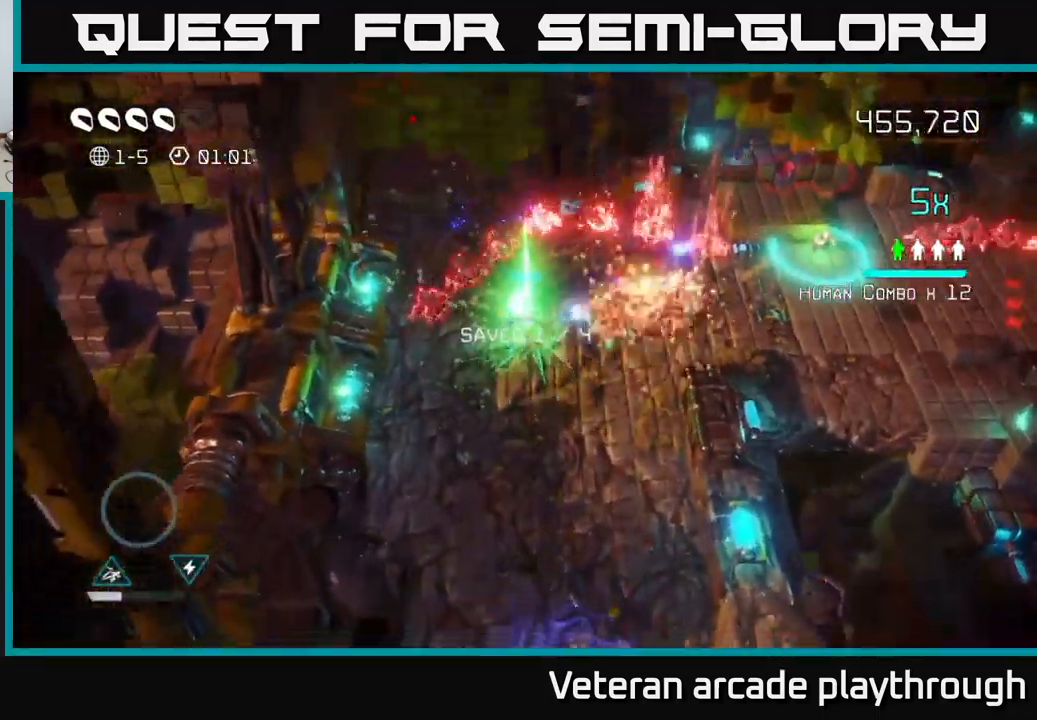
{"buttons": [], "left_stick": "right", "right_stick": "up", "events": [[17, "right_stick", "up-right"], [250, "left_stick", "down-right"], [367, "left_stick", "right"], [434, "right_stick", "up"]]}
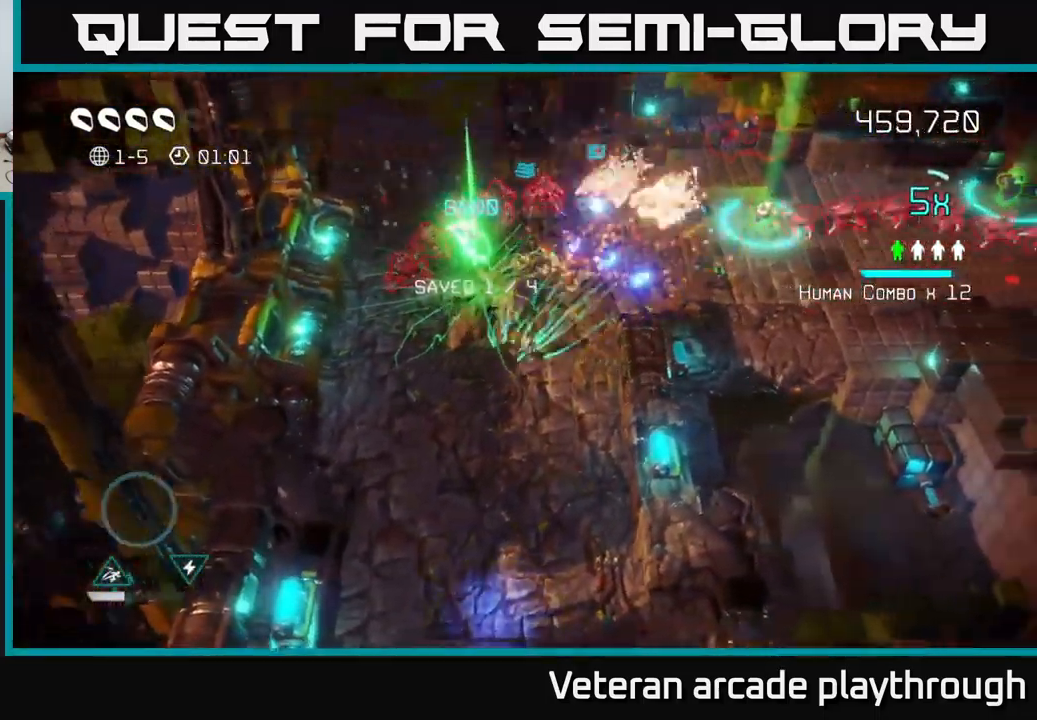
{"buttons": [], "left_stick": "left", "right_stick": "left", "events": [[150, "right_stick", "up-left"], [384, "right_stick", "left"], [400, "left_stick", "left"]]}
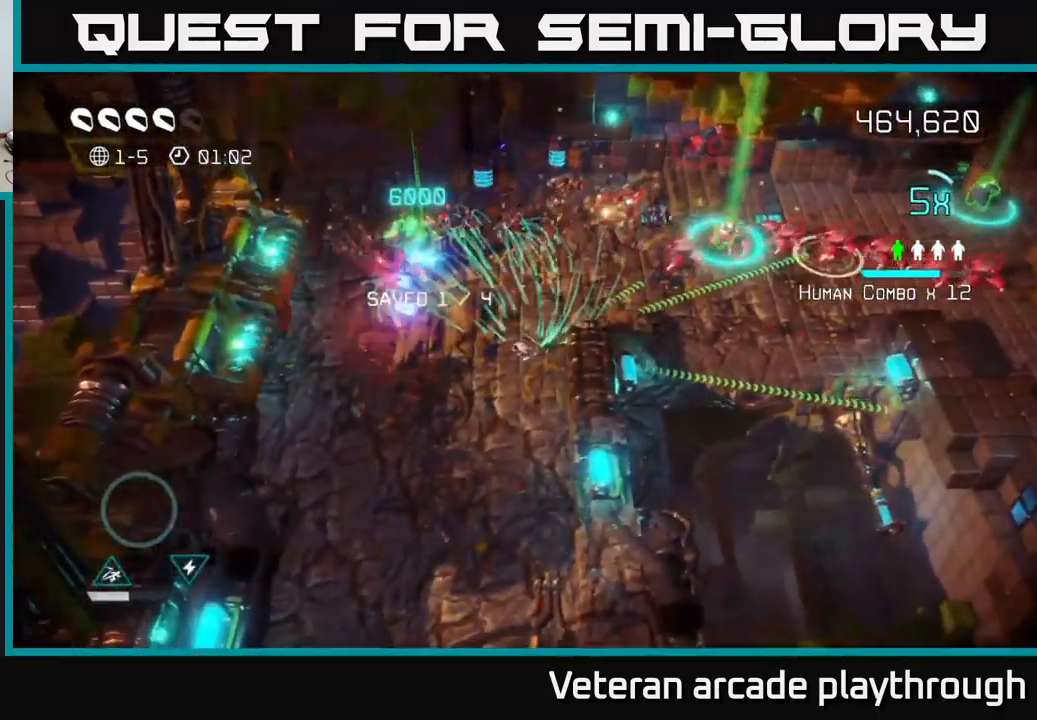
{"buttons": [], "left_stick": "up-left", "right_stick": "right", "events": [[84, "left_stick", "up-left"], [184, "right_stick", "up"], [234, "right_stick", "up-right"], [334, "right_stick", "right"]]}
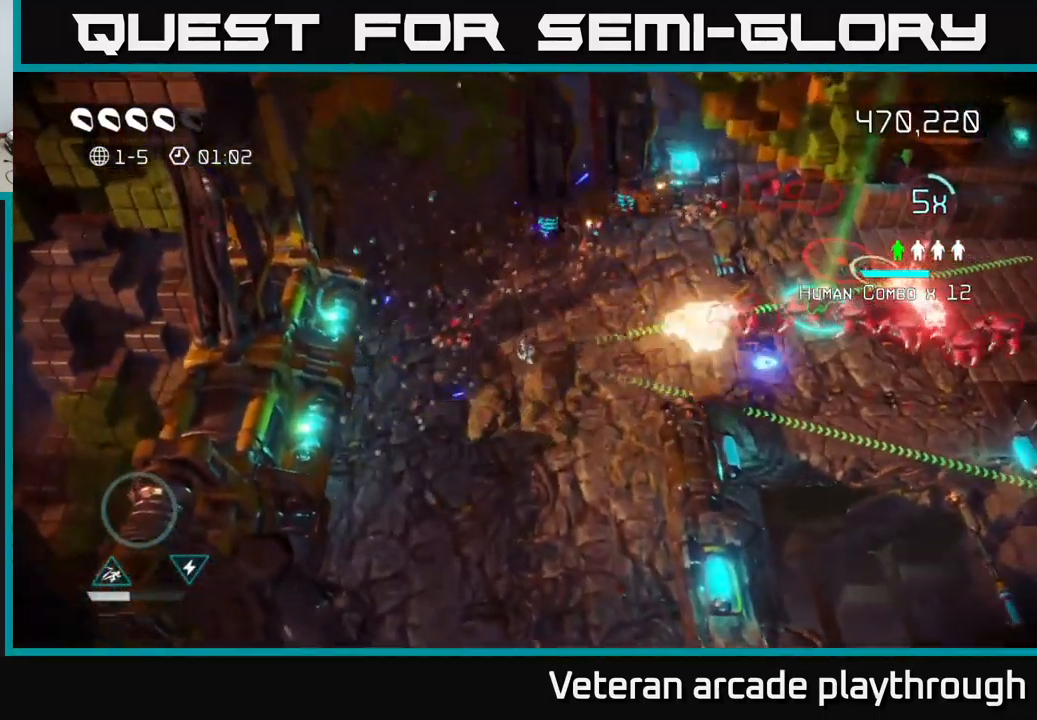
{"buttons": [], "left_stick": "up-right", "right_stick": "right", "events": [[84, "left_stick", "up-right"], [167, "left_stick", "right"], [501, "left_stick", "up-right"]]}
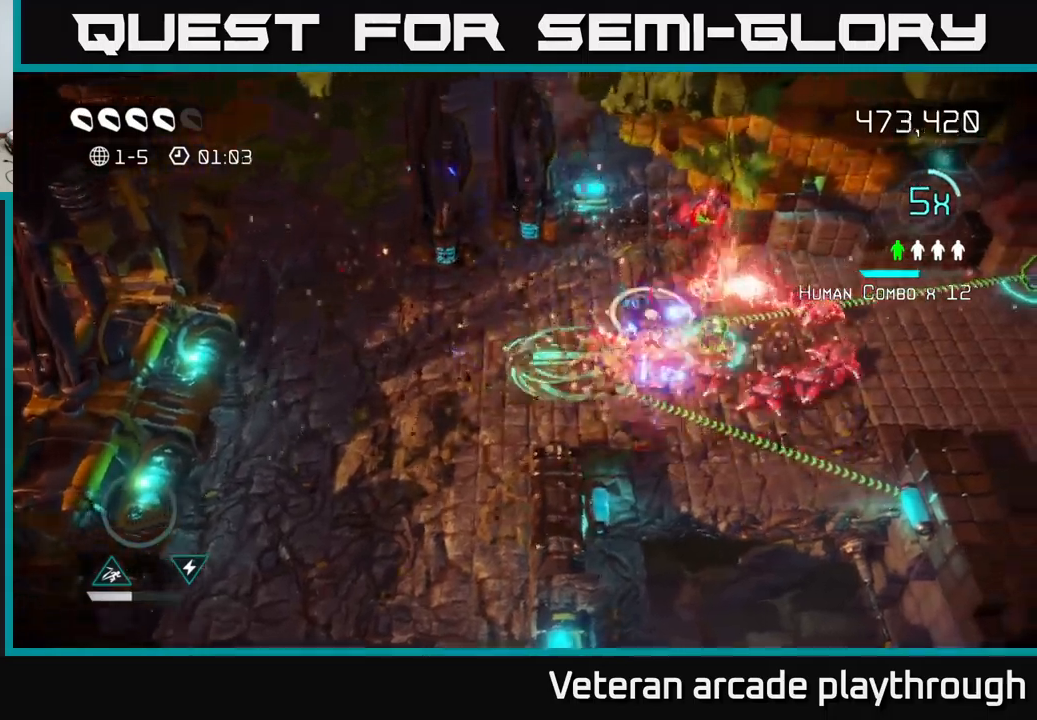
{"buttons": [], "left_stick": "down-left", "right_stick": "right", "events": [[200, "left_stick", "up-left"], [250, "left_stick", "left"], [366, "left_stick", "down-left"]]}
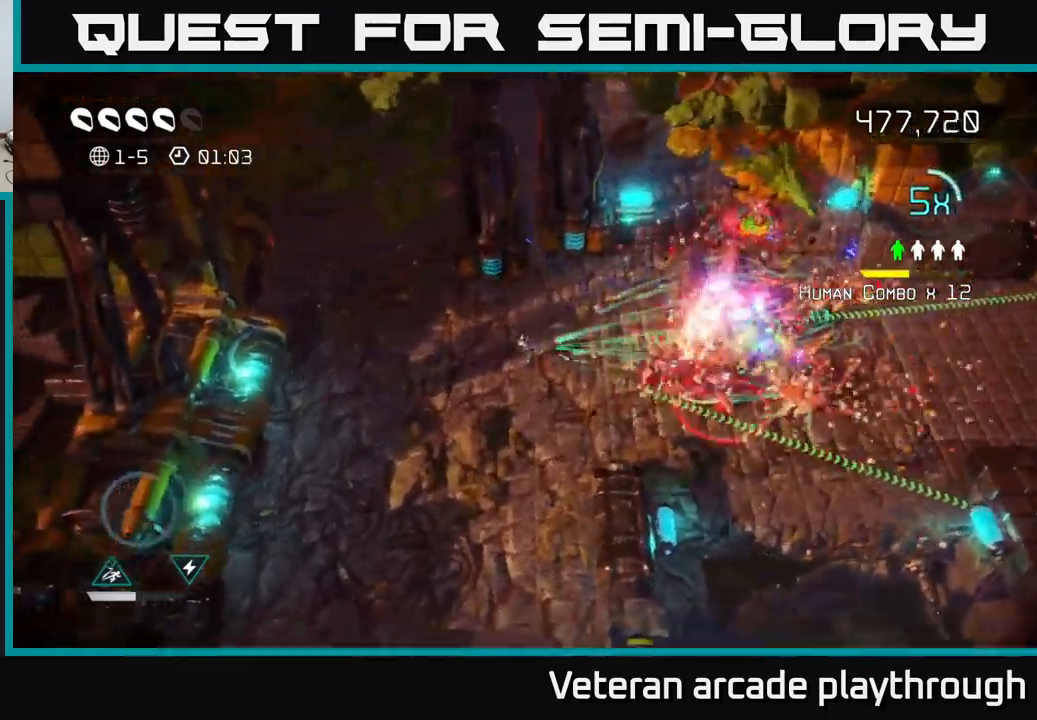
{"buttons": [], "left_stick": "up-right", "right_stick": "right", "events": [[166, "left_stick", "down-right"], [316, "left_stick", "up-left"], [483, "left_stick", "up-right"]]}
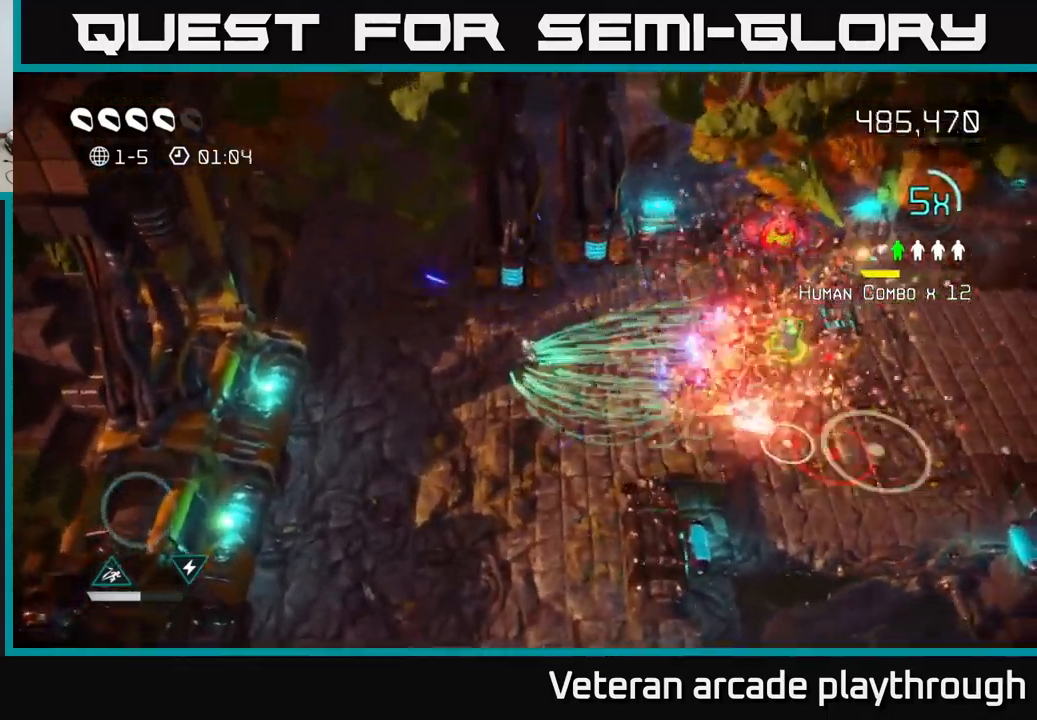
{"buttons": [], "left_stick": "up-right", "right_stick": "down-right", "events": [[33, "left_stick", "right"], [183, "right_stick", "down-right"], [233, "left_stick", "up"], [450, "left_stick", "up-right"]]}
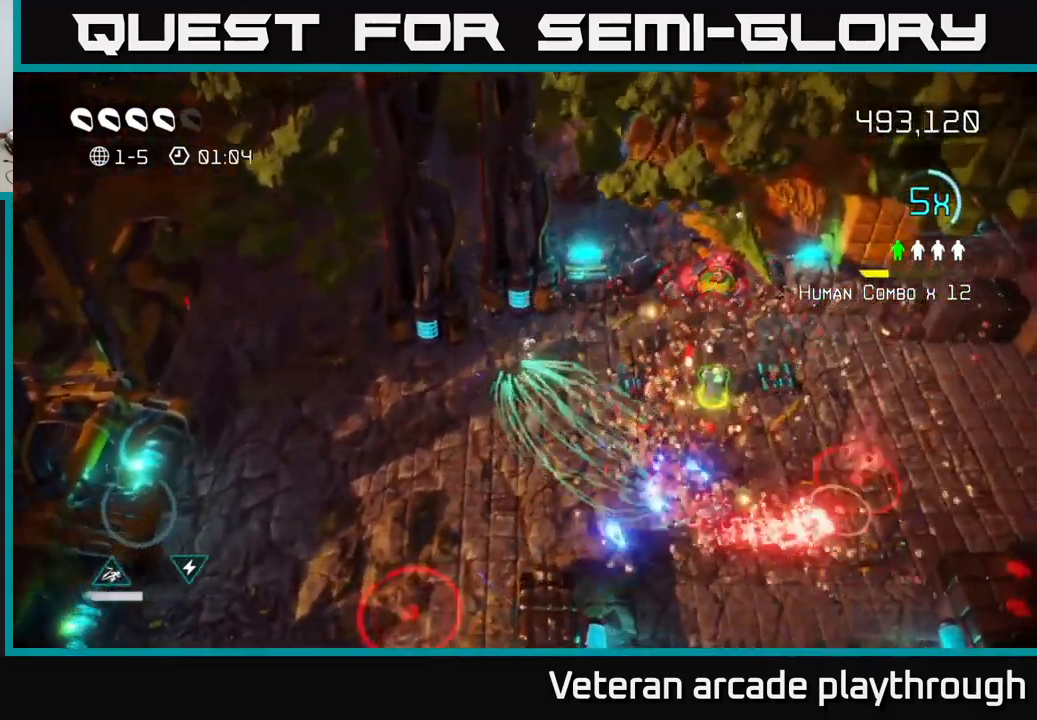
{"buttons": [], "left_stick": "up-right", "right_stick": "down-right", "events": [[50, "right_stick", "right"], [133, "left_stick", "down"], [383, "left_stick", "right"], [416, "right_stick", "down-right"], [483, "left_stick", "up-right"]]}